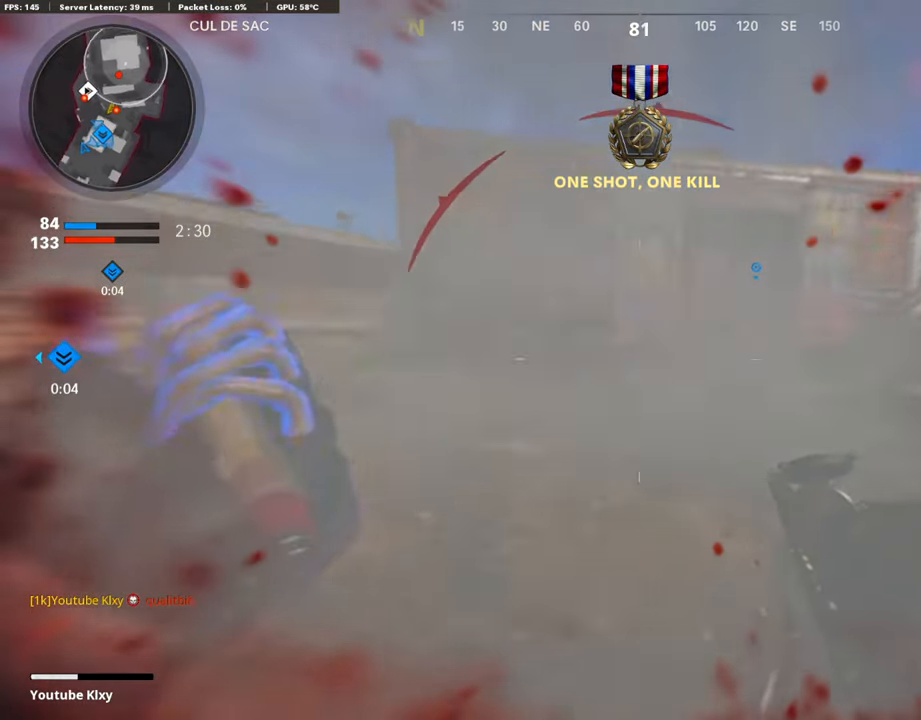
Gameplay with a controller (PlayStation layout); each line is a JSON object with the inputs held at the frame after it. "events" lists button and stick changes between this image and that frame as [ms after this image, input, new state], when the widget could be followed in between.
{"buttons": ["L3"], "left_stick": "up", "right_stick": "right", "events": [[17, "right_stick", "center"], [101, "L3", "up"], [117, "R3", "up"], [218, "R3", "down"], [252, "L3", "down"], [252, "right_stick", "right"], [319, "R3", "up"], [353, "L3", "up"], [436, "L3", "down"]]}
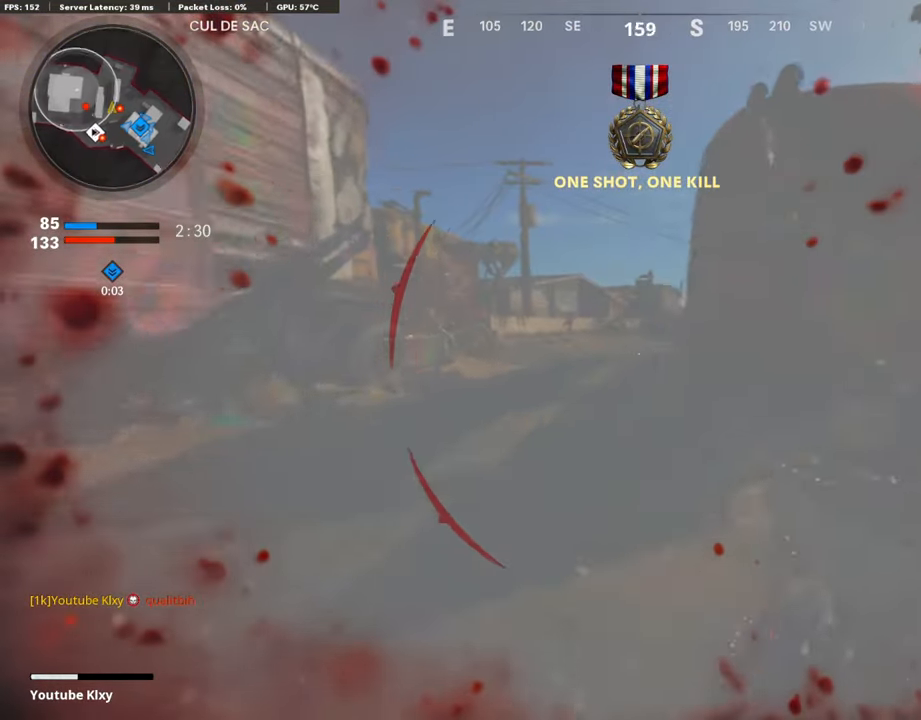
{"buttons": ["CROSS", "L1"], "left_stick": "up", "right_stick": "right", "events": [[218, "R3", "down"], [319, "L3", "up"], [403, "L3", "down"], [470, "L3", "up"], [470, "R3", "up"], [486, "CROSS", "down"], [486, "L1", "down"]]}
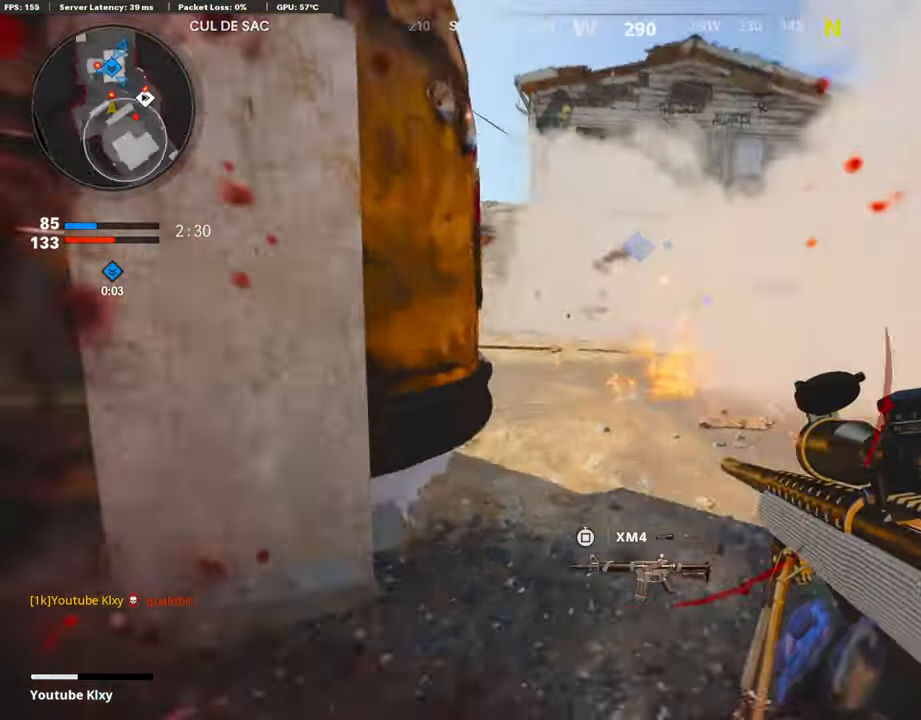
{"buttons": [], "left_stick": "down-left", "right_stick": "left", "events": [[34, "right_stick", "center"], [67, "CROSS", "up"], [84, "left_stick", "down"], [319, "L1", "up"], [319, "right_stick", "up-right"], [353, "R1", "down"], [437, "R1", "up"], [454, "left_stick", "down-left"], [454, "right_stick", "left"]]}
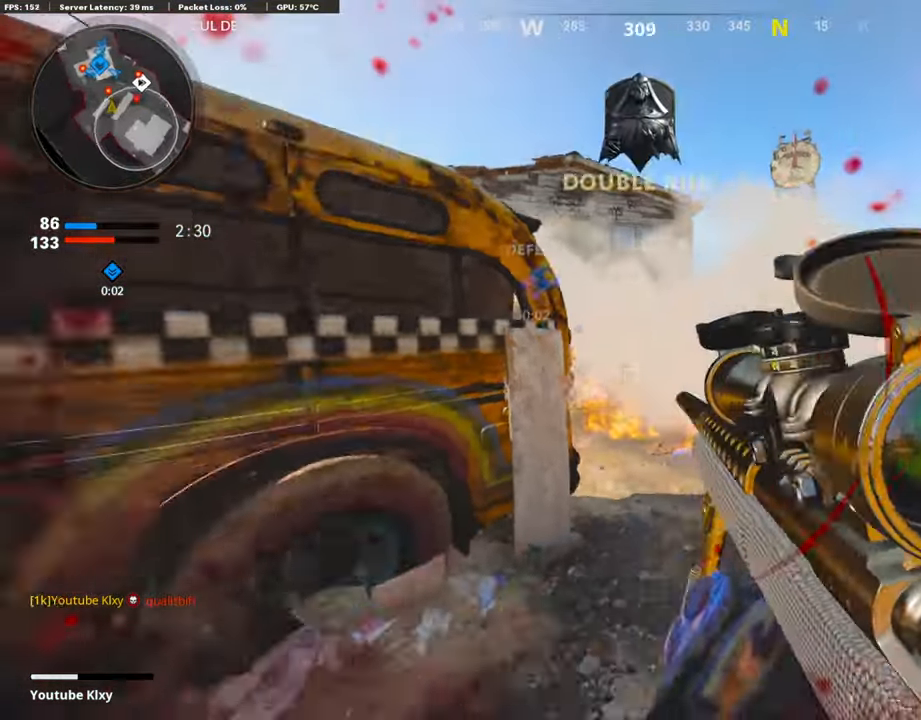
{"buttons": [], "left_stick": "up", "right_stick": "left", "events": [[117, "left_stick", "up-left"], [185, "L3", "down"], [302, "L3", "up"], [302, "left_stick", "up"], [319, "right_stick", "center"], [470, "right_stick", "left"]]}
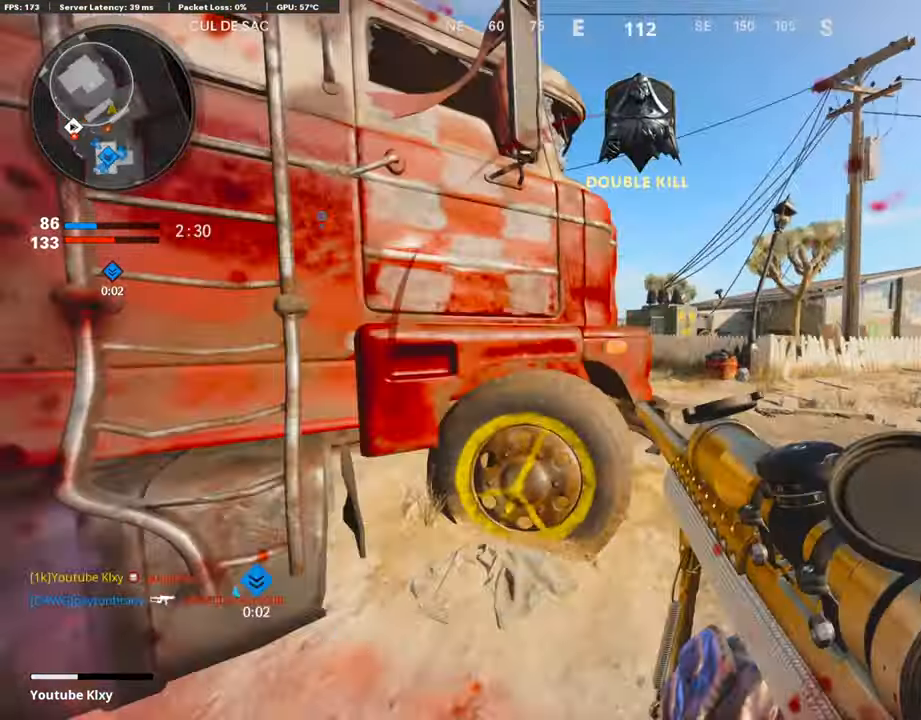
{"buttons": ["L3"], "left_stick": "up-right", "right_stick": "center", "events": [[67, "right_stick", "center"], [84, "R3", "down"], [168, "R3", "up"], [168, "right_stick", "left"], [201, "left_stick", "up-right"], [268, "L3", "down"], [285, "R3", "down"], [369, "right_stick", "center"], [420, "L3", "up"], [420, "R3", "up"], [487, "L3", "down"]]}
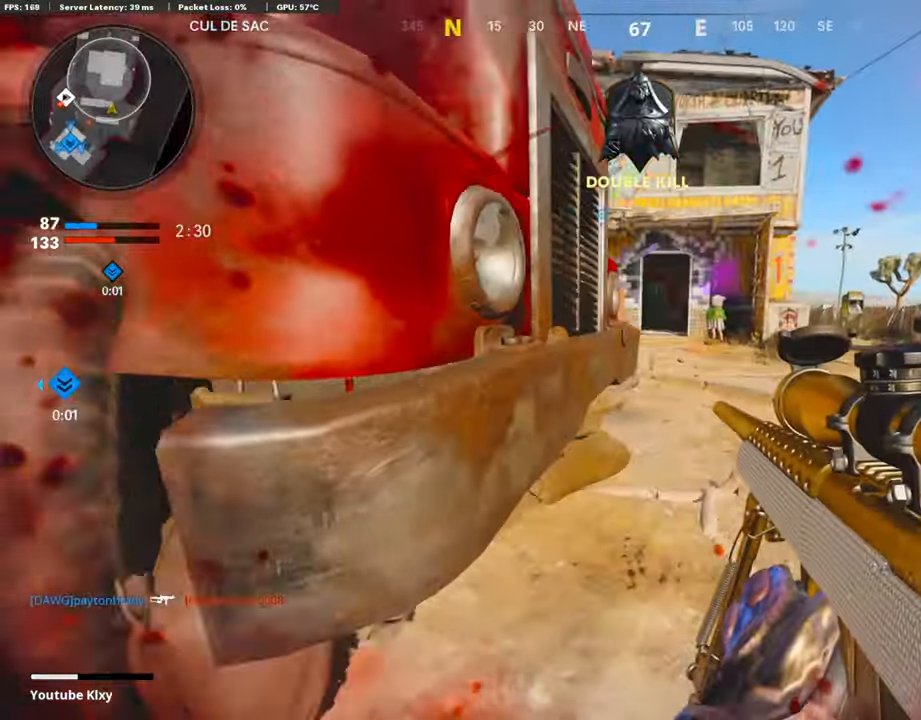
{"buttons": ["L1"], "left_stick": "up-right", "right_stick": "center", "events": [[202, "right_stick", "left"], [370, "L3", "up"], [454, "right_stick", "center"], [487, "L1", "down"]]}
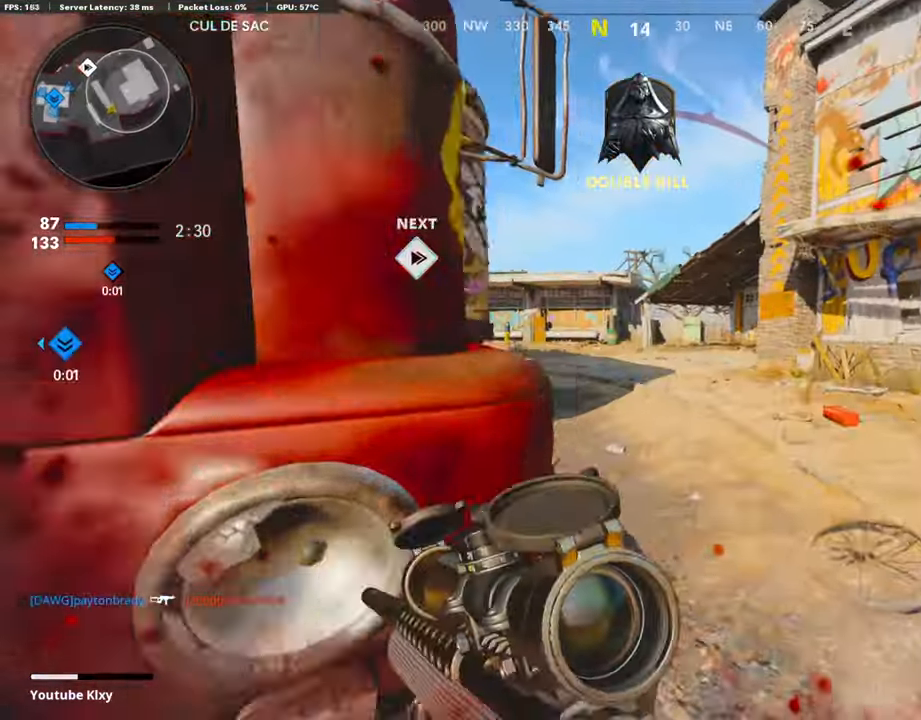
{"buttons": ["L3"], "left_stick": "up-right", "right_stick": "center", "events": [[101, "left_stick", "left"], [118, "right_stick", "up-left"], [218, "L1", "up"], [285, "left_stick", "up-right"], [285, "right_stick", "center"], [319, "L3", "down"]]}
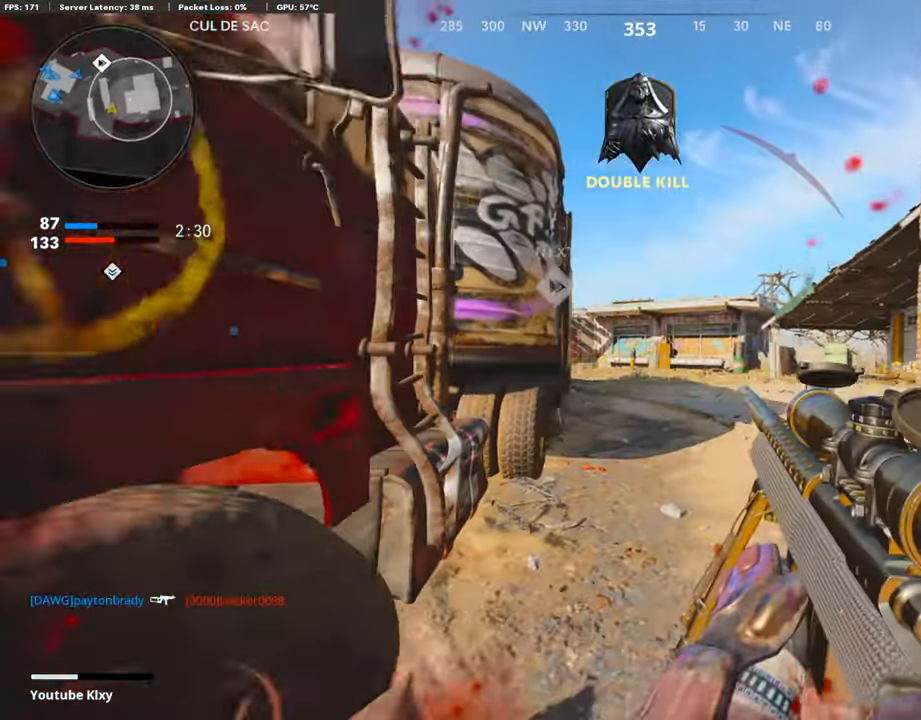
{"buttons": [], "left_stick": "up-right", "right_stick": "center", "events": [[134, "L3", "up"], [419, "CROSS", "down"], [503, "CROSS", "up"]]}
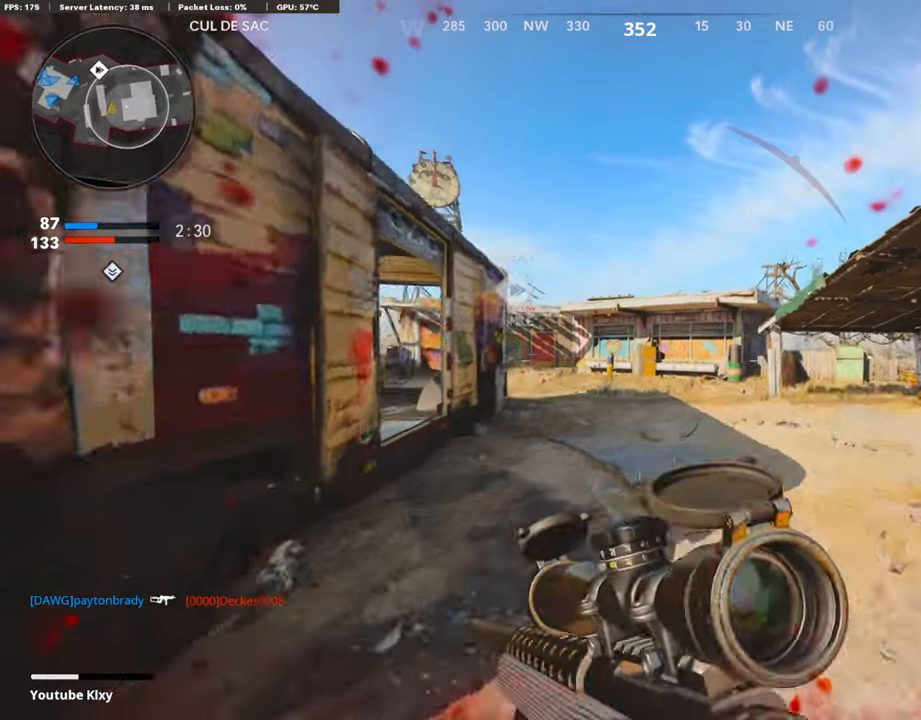
{"buttons": ["R3"], "left_stick": "right", "right_stick": "right", "events": [[33, "left_stick", "right"], [184, "right_stick", "left"], [319, "right_stick", "center"], [352, "R3", "down"], [419, "right_stick", "right"]]}
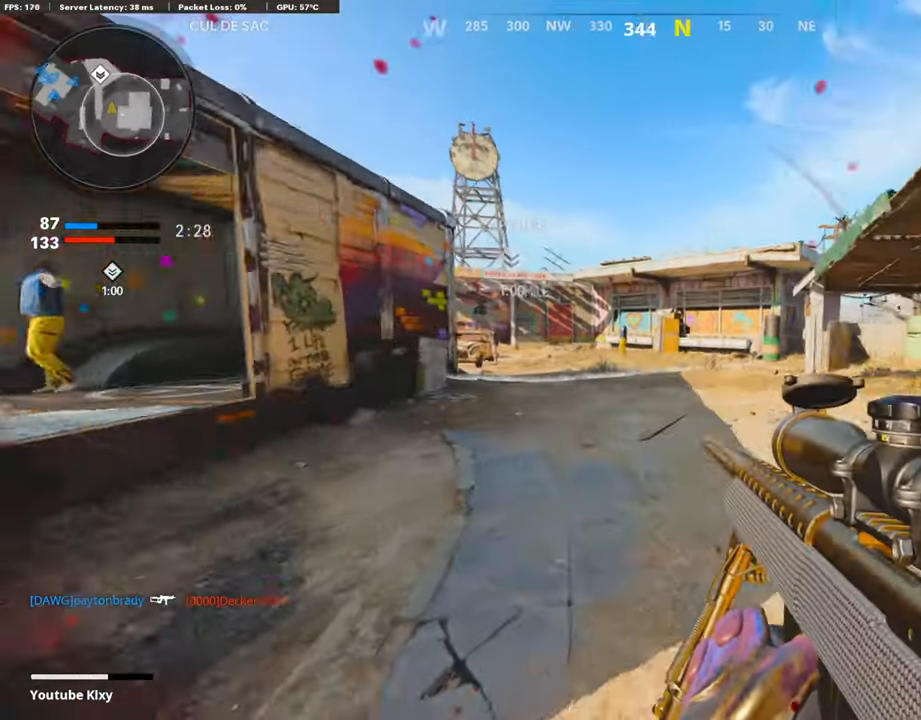
{"buttons": [], "left_stick": "up", "right_stick": "center", "events": [[100, "R3", "up"], [100, "left_stick", "up-right"], [235, "right_stick", "left"], [268, "left_stick", "up"], [285, "L3", "down"], [319, "R3", "down"], [403, "R3", "up"], [419, "L3", "up"], [419, "right_stick", "center"]]}
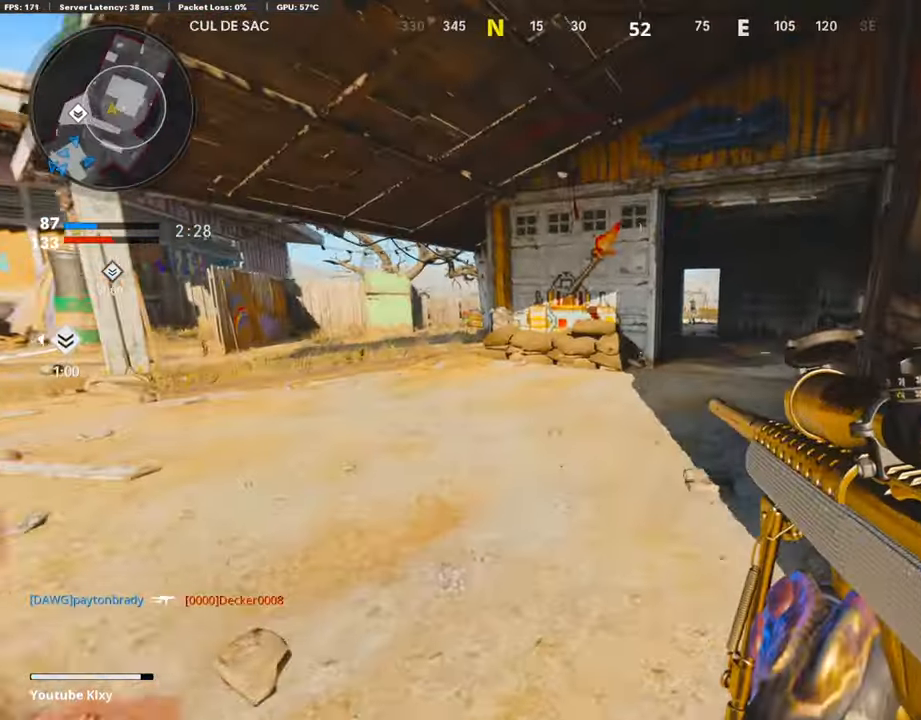
{"buttons": [], "left_stick": "up-left", "right_stick": "left", "events": [[17, "L3", "down"], [168, "right_stick", "left"], [319, "right_stick", "right"], [454, "left_stick", "up-left"], [470, "L3", "up"], [470, "right_stick", "left"]]}
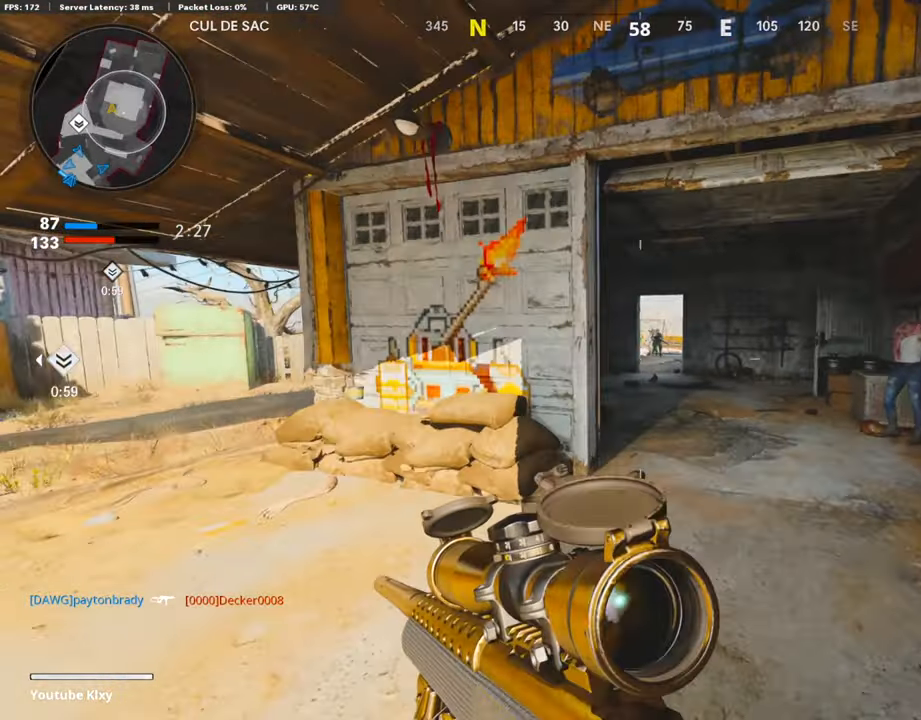
{"buttons": ["L1"], "left_stick": "right", "right_stick": "right", "events": [[101, "L1", "down"], [117, "right_stick", "up-right"], [185, "left_stick", "right"], [185, "right_stick", "center"], [319, "right_stick", "right"]]}
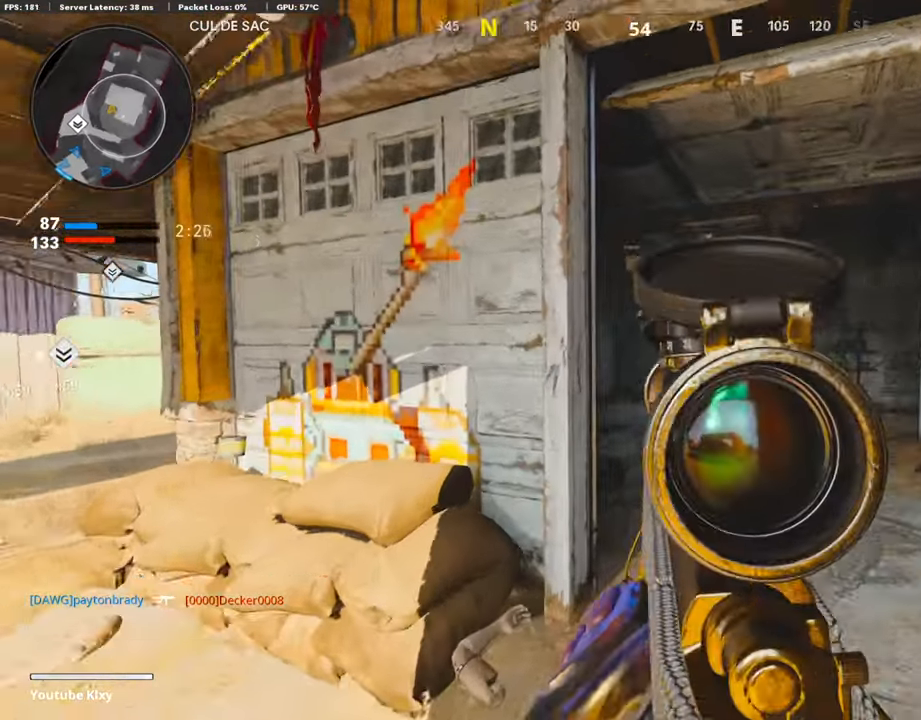
{"buttons": [], "left_stick": "up-right", "right_stick": "center", "events": [[319, "R1", "down"], [369, "L1", "up"], [369, "left_stick", "up-right"], [419, "right_stick", "center"], [470, "R1", "up"]]}
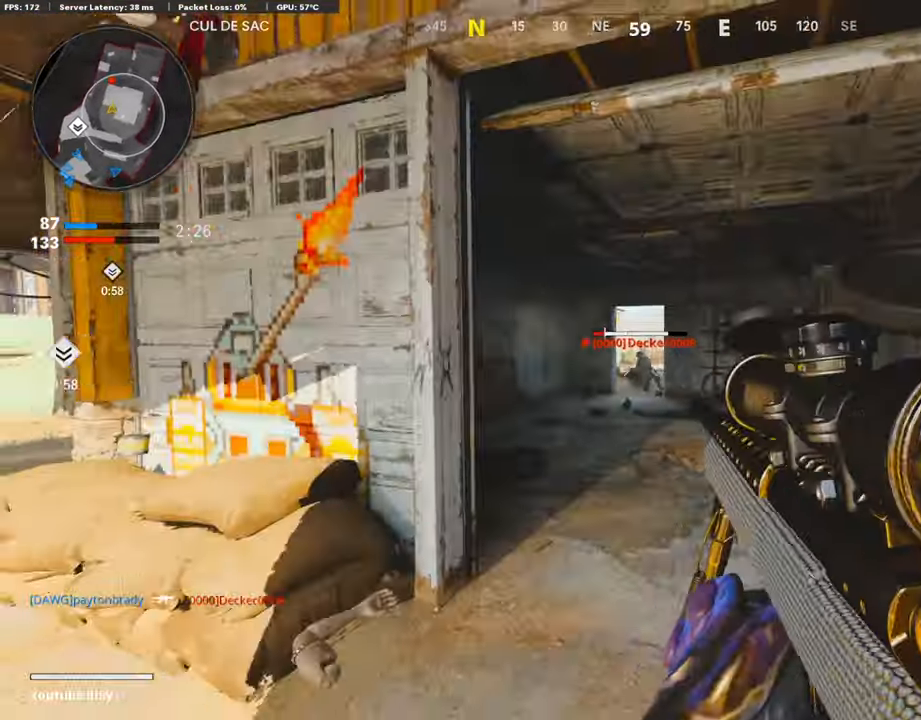
{"buttons": ["L1"], "left_stick": "left", "right_stick": "center", "events": [[34, "L3", "down"], [135, "left_stick", "up"], [252, "L3", "up"], [286, "L1", "down"], [303, "left_stick", "left"]]}
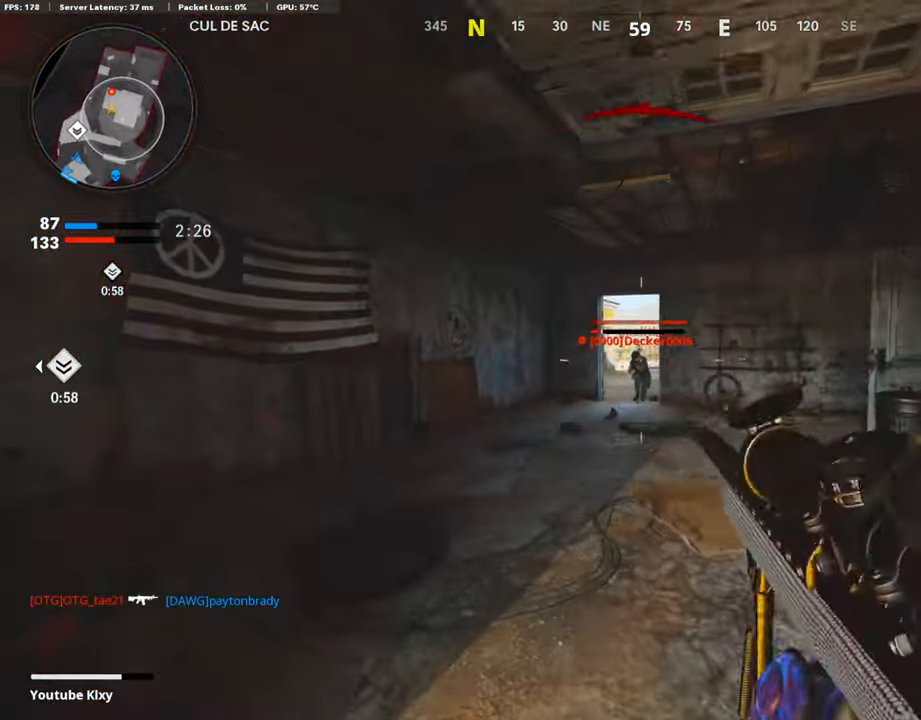
{"buttons": [], "left_stick": "right", "right_stick": "center", "events": [[185, "left_stick", "center"], [269, "left_stick", "right"], [269, "right_stick", "down"], [336, "R1", "down"], [437, "L1", "up"], [470, "R1", "up"], [470, "right_stick", "center"]]}
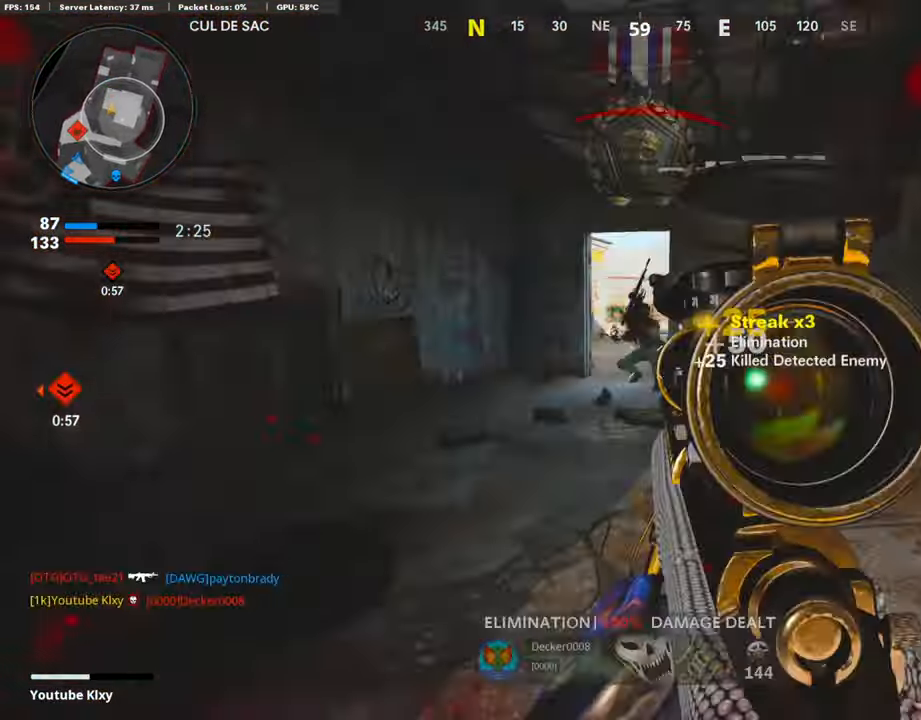
{"buttons": ["L1"], "left_stick": "left", "right_stick": "center", "events": [[33, "left_stick", "up-right"], [67, "L3", "down"], [184, "right_stick", "up"], [235, "L3", "up"], [268, "right_stick", "center"], [285, "left_stick", "left"], [335, "L1", "down"]]}
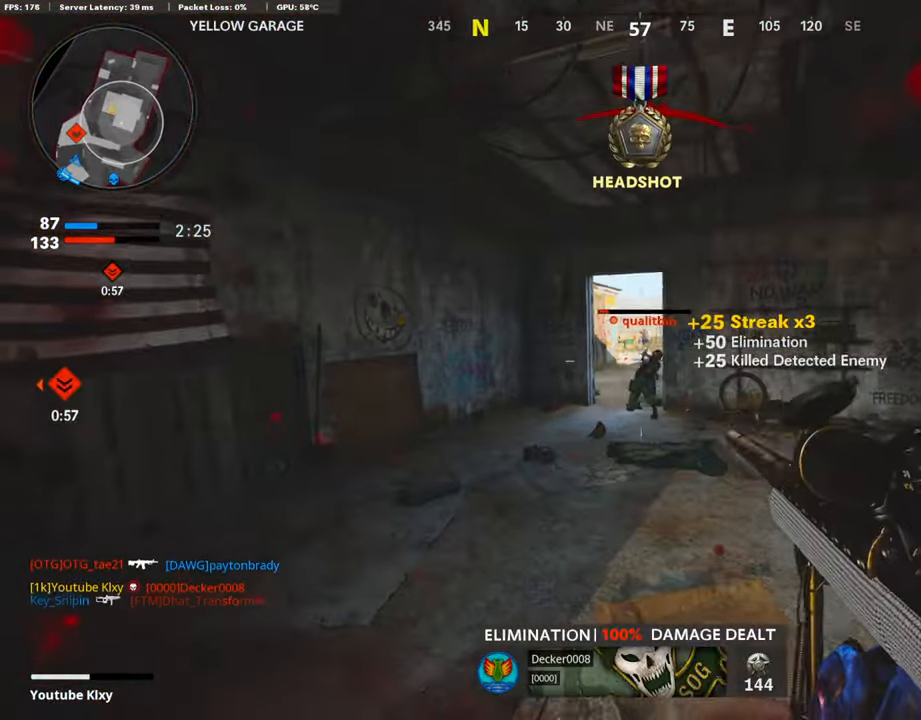
{"buttons": ["L1", "L3"], "left_stick": "up-right", "right_stick": "up-right", "events": [[101, "left_stick", "center"], [185, "right_stick", "up"], [286, "L3", "down"], [470, "left_stick", "up-right"], [470, "right_stick", "up-right"]]}
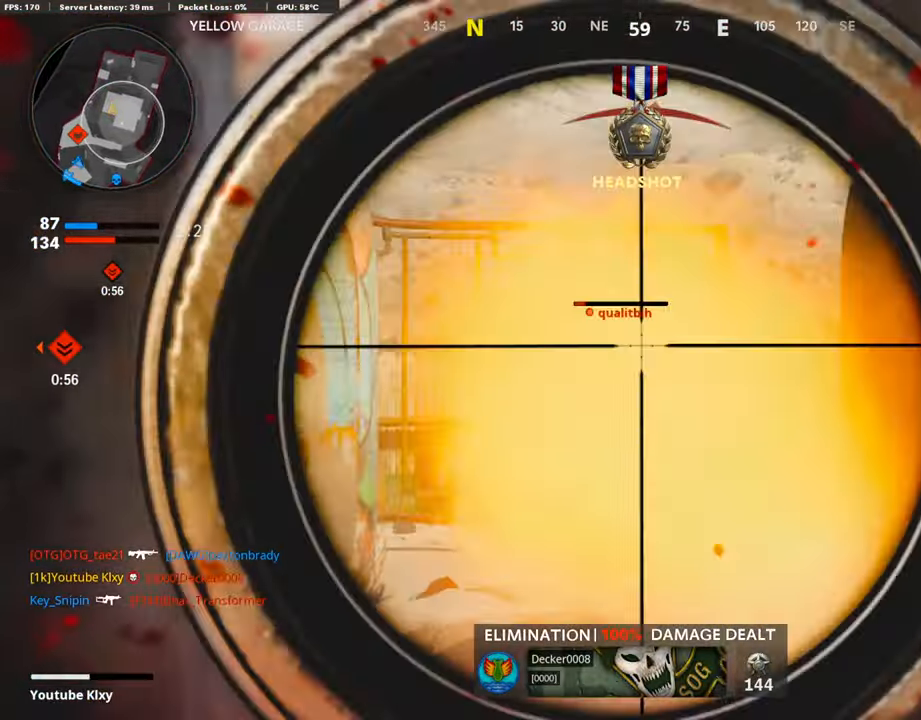
{"buttons": ["L3"], "left_stick": "up", "right_stick": "center", "events": [[17, "L3", "up"], [17, "R1", "down"], [34, "L1", "up"], [84, "right_stick", "center"], [118, "R1", "up"], [185, "L3", "down"], [302, "left_stick", "up"], [336, "right_stick", "down-right"], [470, "right_stick", "center"]]}
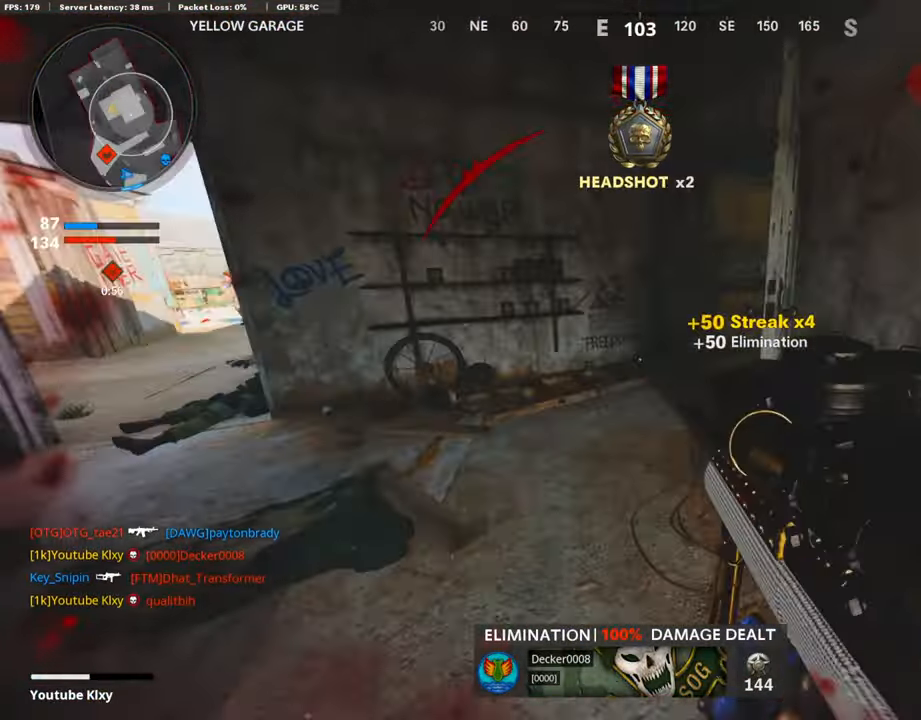
{"buttons": [], "left_stick": "up", "right_stick": "right", "events": [[101, "L3", "up"], [151, "SQUARE", "down"], [218, "SQUARE", "up"], [336, "right_stick", "right"]]}
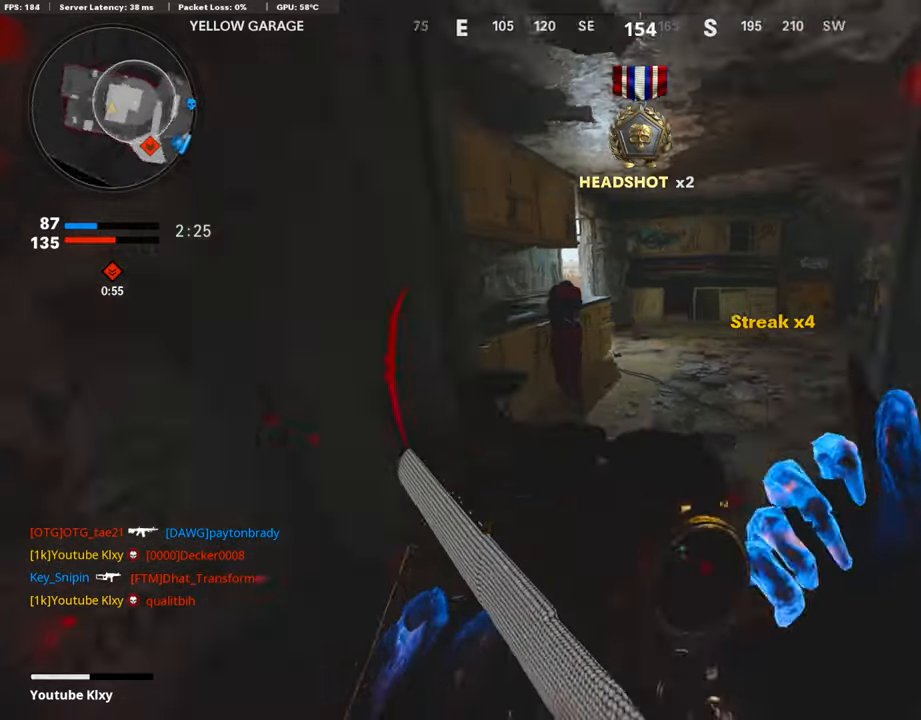
{"buttons": [], "left_stick": "down-left", "right_stick": "center", "events": [[50, "right_stick", "center"], [268, "left_stick", "left"], [336, "left_stick", "down-left"]]}
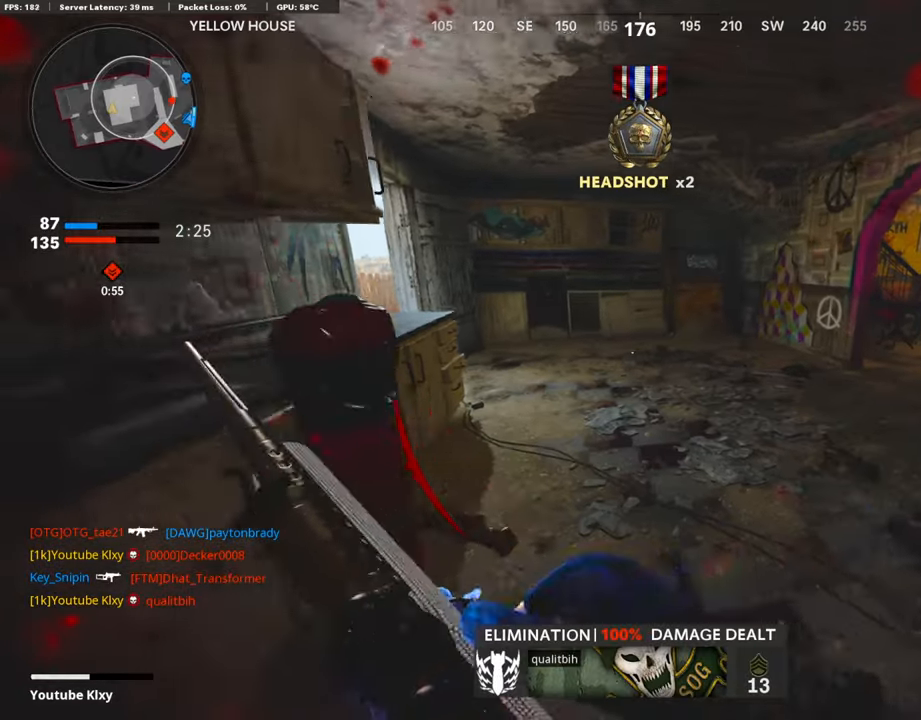
{"buttons": [], "left_stick": "up", "right_stick": "center", "events": [[167, "left_stick", "down"], [335, "left_stick", "left"], [369, "right_stick", "right"], [503, "left_stick", "up"], [503, "right_stick", "center"]]}
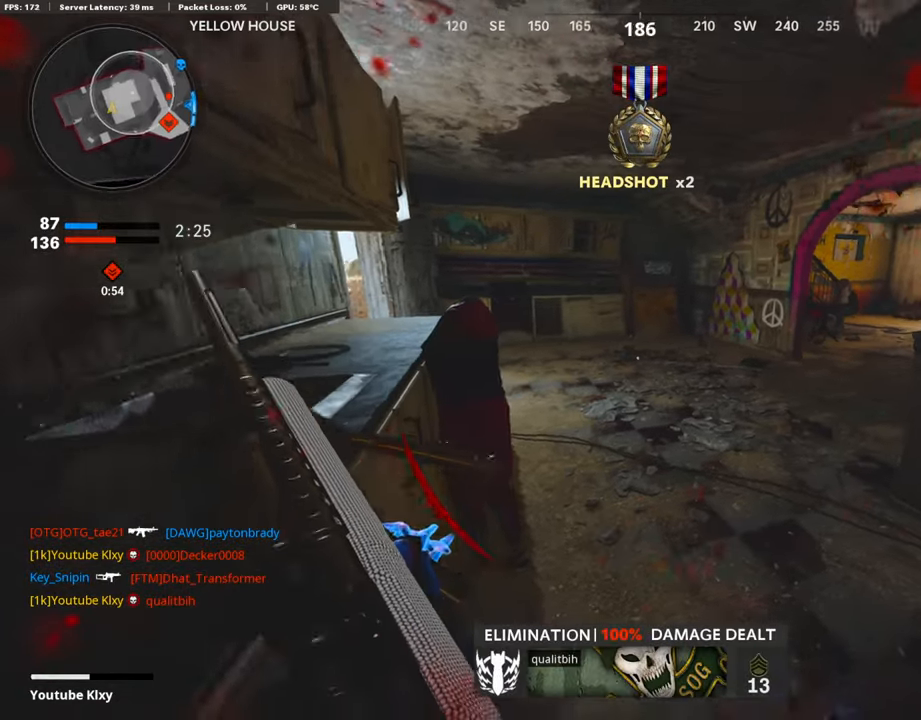
{"buttons": [], "left_stick": "center", "right_stick": "left", "events": [[67, "left_stick", "center"], [67, "right_stick", "right"], [286, "right_stick", "center"], [487, "right_stick", "left"]]}
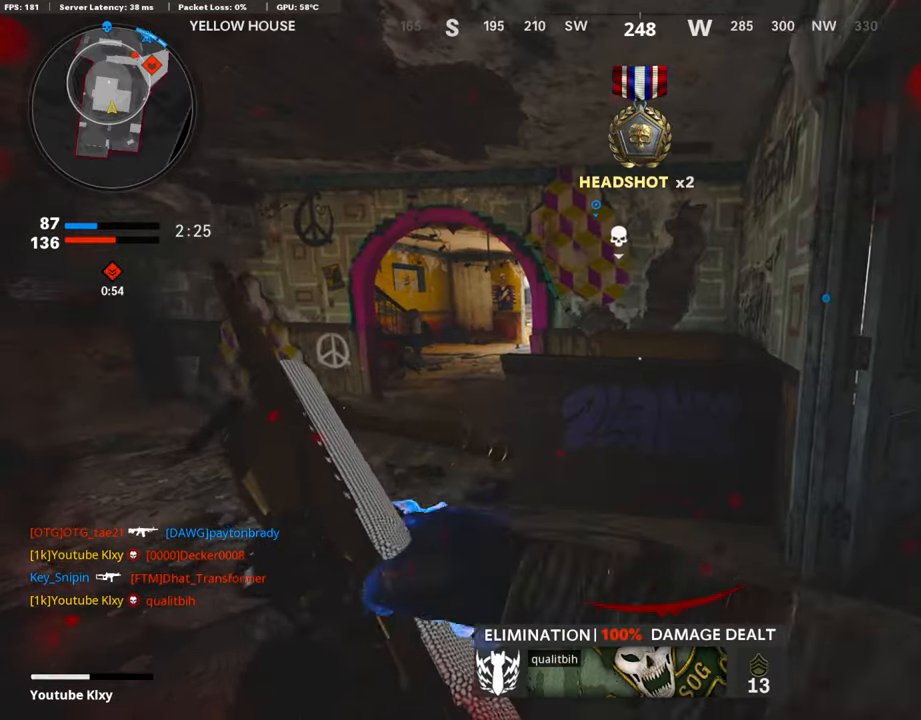
{"buttons": [], "left_stick": "up-right", "right_stick": "center", "events": [[50, "left_stick", "right"], [101, "left_stick", "up-right"], [201, "L3", "down"], [302, "right_stick", "center"], [420, "L3", "up"]]}
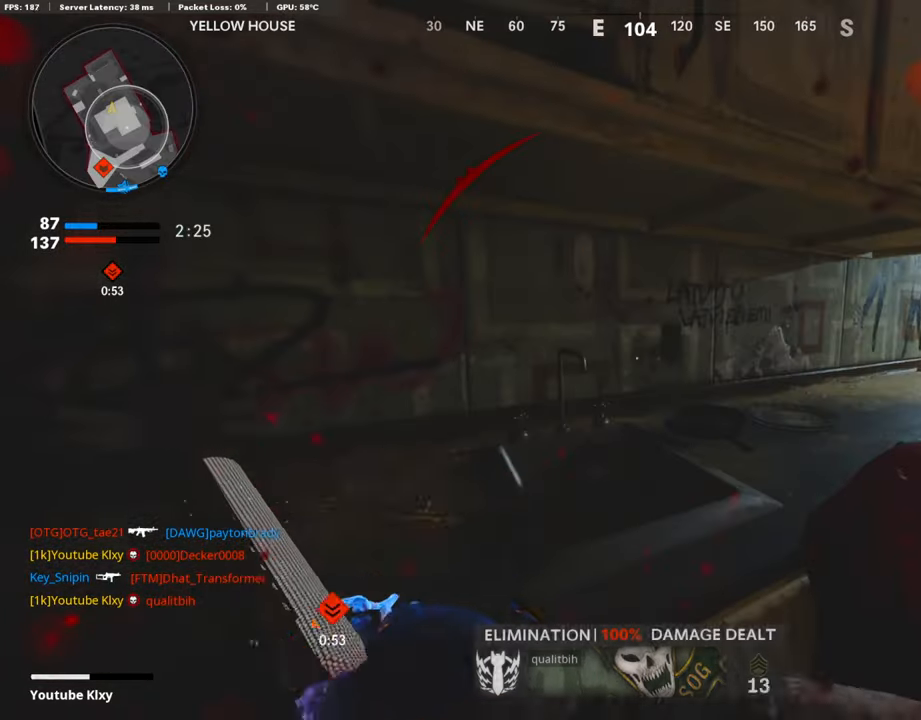
{"buttons": ["L3"], "left_stick": "up-right", "right_stick": "center", "events": [[16, "right_stick", "right"], [50, "left_stick", "right"], [100, "right_stick", "center"], [151, "TRIANGLE", "down"], [218, "TRIANGLE", "up"], [252, "left_stick", "up-right"], [285, "TRIANGLE", "down"], [352, "L3", "down"], [352, "TRIANGLE", "up"]]}
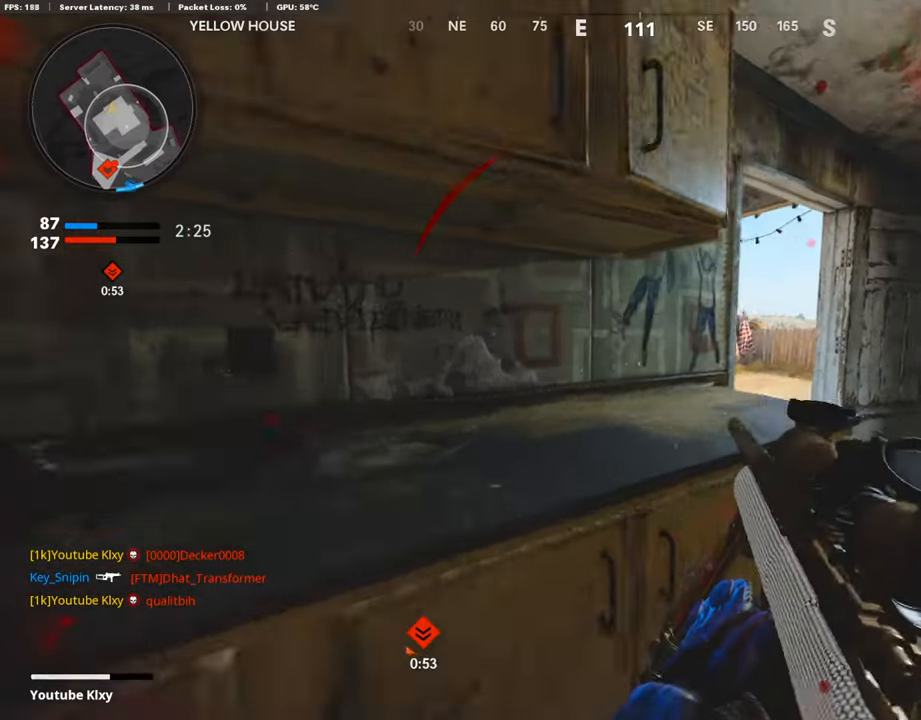
{"buttons": ["L1"], "left_stick": "up-left", "right_stick": "center", "events": [[168, "L3", "up"], [168, "right_stick", "left"], [252, "L1", "down"], [269, "right_stick", "center"], [353, "L1", "up"], [353, "left_stick", "center"], [420, "left_stick", "up-left"], [504, "L1", "down"]]}
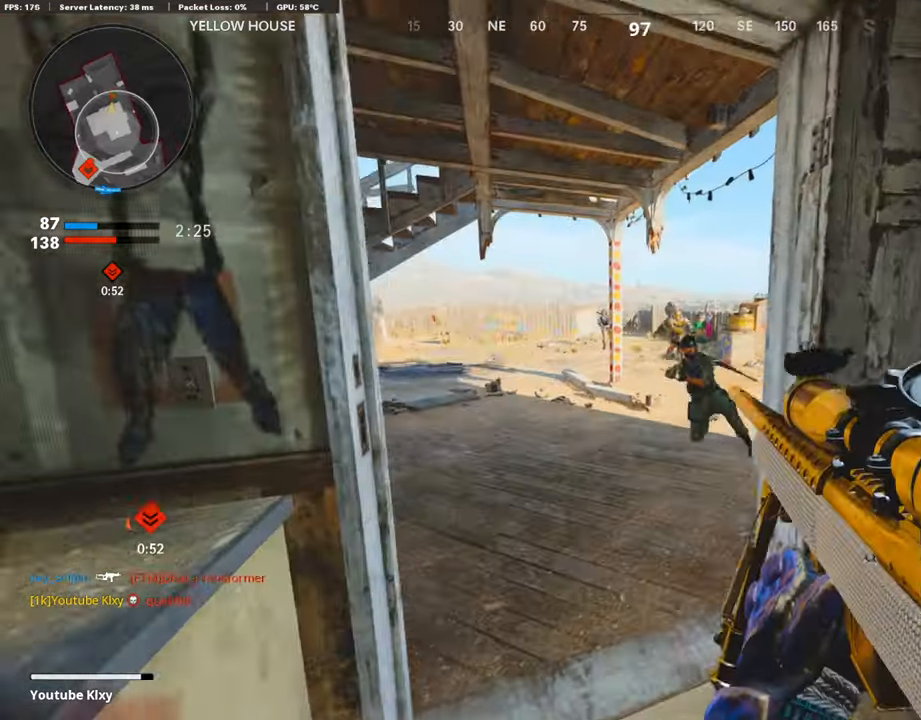
{"buttons": ["R1"], "left_stick": "right", "right_stick": "right", "events": [[34, "left_stick", "center"], [134, "left_stick", "down"], [269, "right_stick", "down-right"], [285, "left_stick", "down-right"], [369, "R1", "down"], [403, "L1", "up"], [436, "left_stick", "right"], [504, "right_stick", "right"]]}
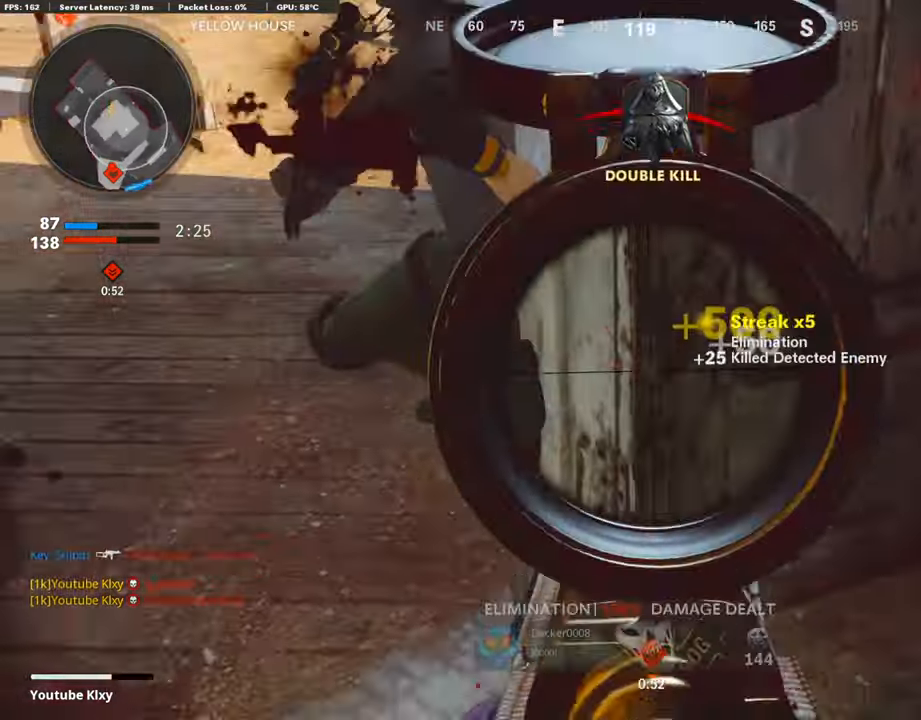
{"buttons": [], "left_stick": "down", "right_stick": "left", "events": [[16, "R1", "up"], [33, "left_stick", "up-right"], [84, "L3", "down"], [184, "right_stick", "center"], [235, "right_stick", "left"], [386, "L3", "up"], [470, "left_stick", "down"]]}
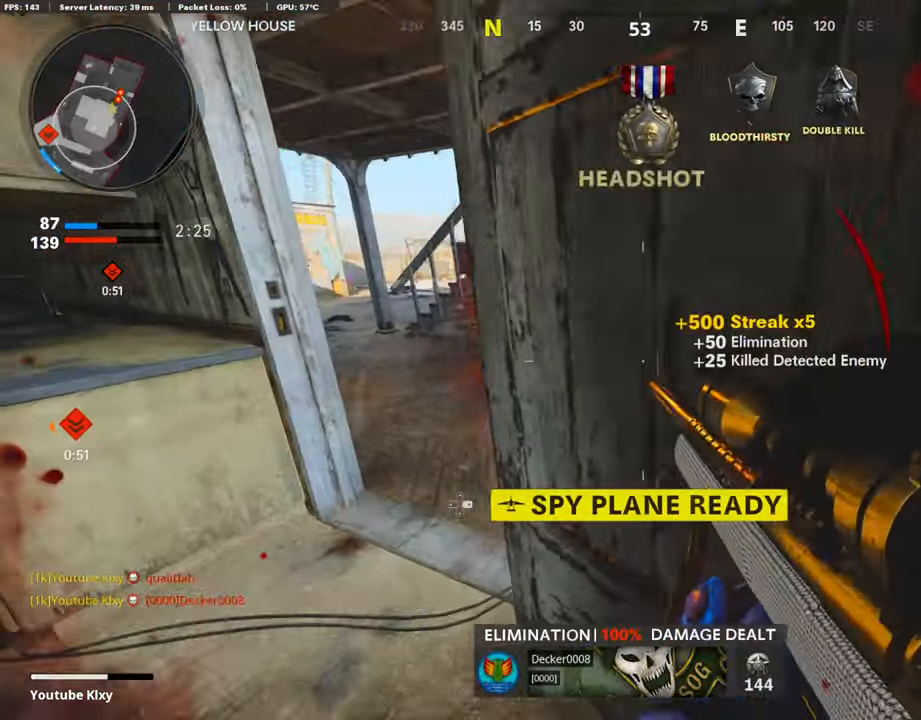
{"buttons": [], "left_stick": "up-left", "right_stick": "left", "events": [[17, "left_stick", "down-left"], [17, "right_stick", "center"], [336, "L2", "down"], [336, "left_stick", "left"], [353, "right_stick", "left"], [437, "left_stick", "up-left"], [487, "L2", "up"]]}
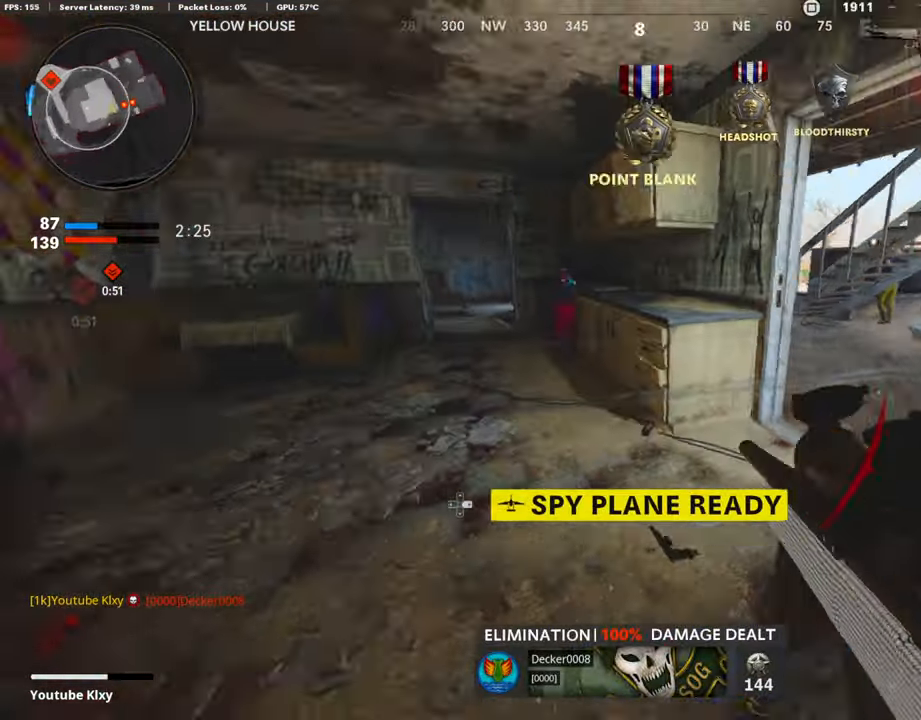
{"buttons": ["L3", "R3"], "left_stick": "up-left", "right_stick": "right", "events": [[67, "L3", "down"], [101, "right_stick", "right"], [269, "R3", "down"], [303, "right_stick", "center"], [370, "L3", "up"], [420, "R3", "up"], [420, "right_stick", "right"], [471, "L3", "down"], [471, "R3", "down"]]}
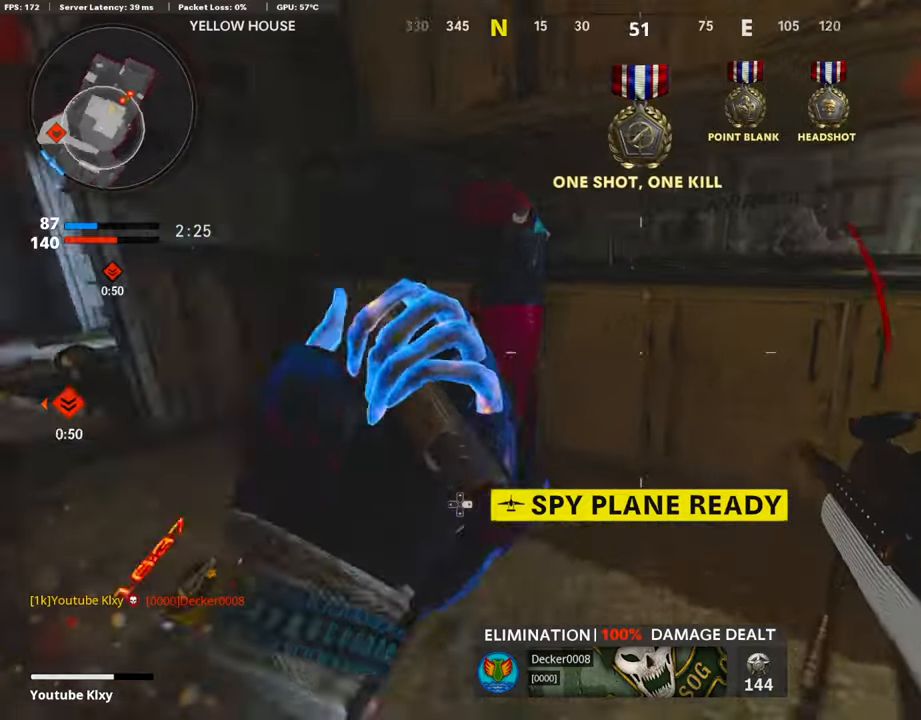
{"buttons": ["R3"], "left_stick": "center", "right_stick": "center", "events": [[151, "L3", "up"], [151, "R3", "up"], [168, "right_stick", "center"], [252, "left_stick", "down-left"], [302, "left_stick", "down"], [470, "R3", "down"], [504, "left_stick", "center"]]}